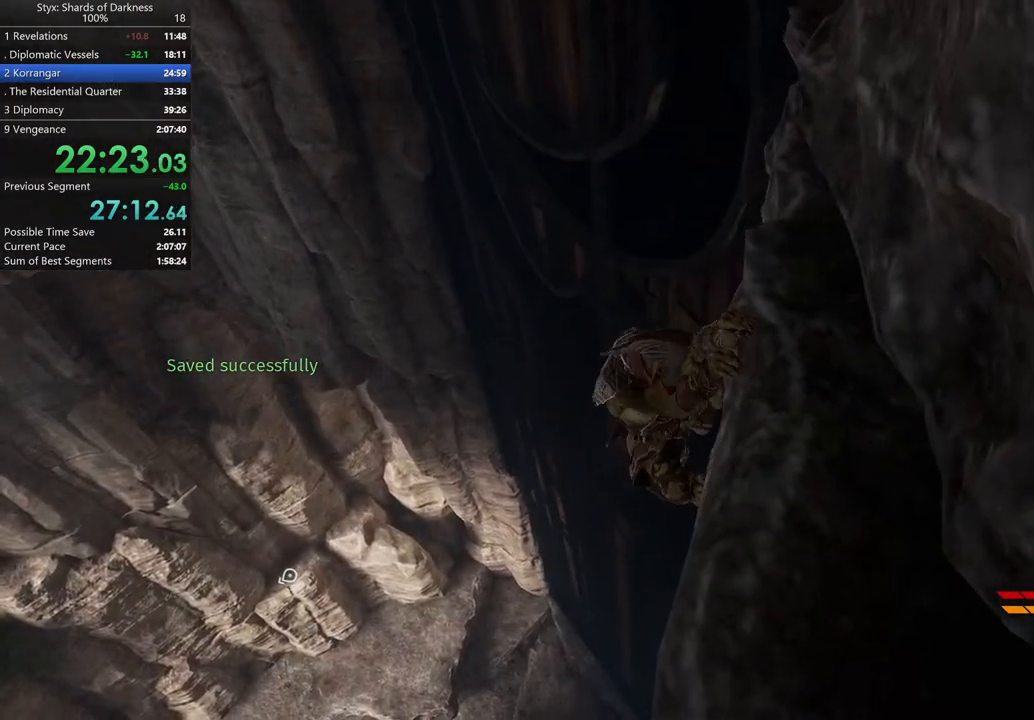
Gameplay with a controller (Xbox layout); each line is a JSON object with the inputs held at the frame after it. "button_events" lists button changes between this image and that frame as [ms after this image, input, new state], when the widget could be followed in between (sticks are given only as held states).
{"buttons": [], "left_stick": "up-right", "right_stick": "right", "button_events": []}
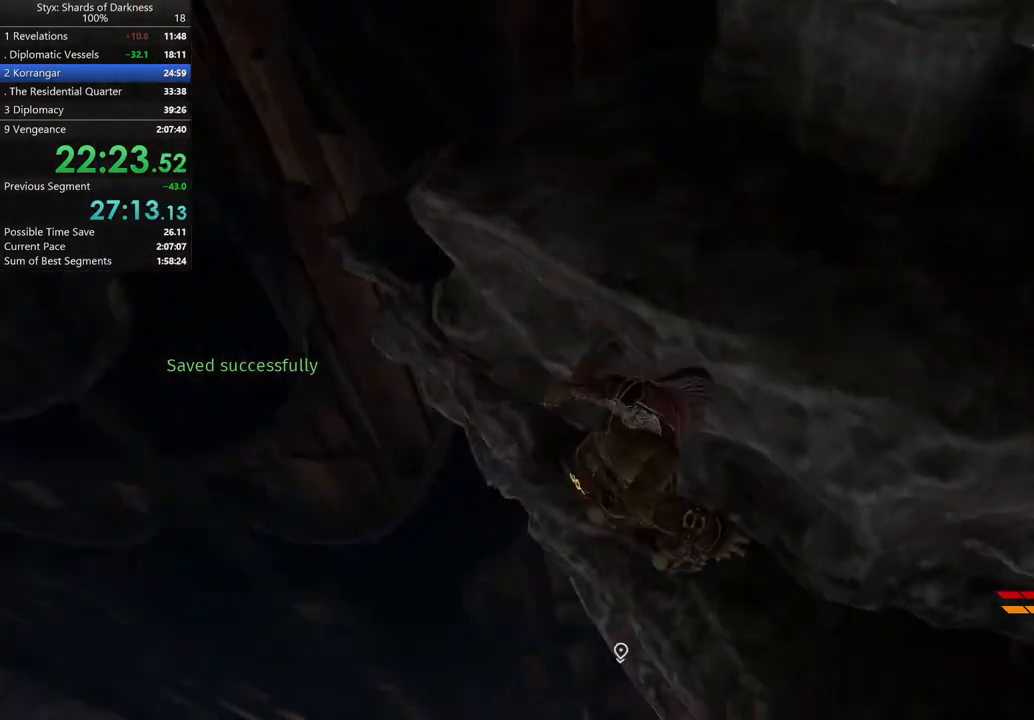
{"buttons": [], "left_stick": "up-right", "right_stick": "center", "button_events": [[133, "A", "down"], [267, "A", "up"], [333, "A", "down"], [433, "A", "up"]]}
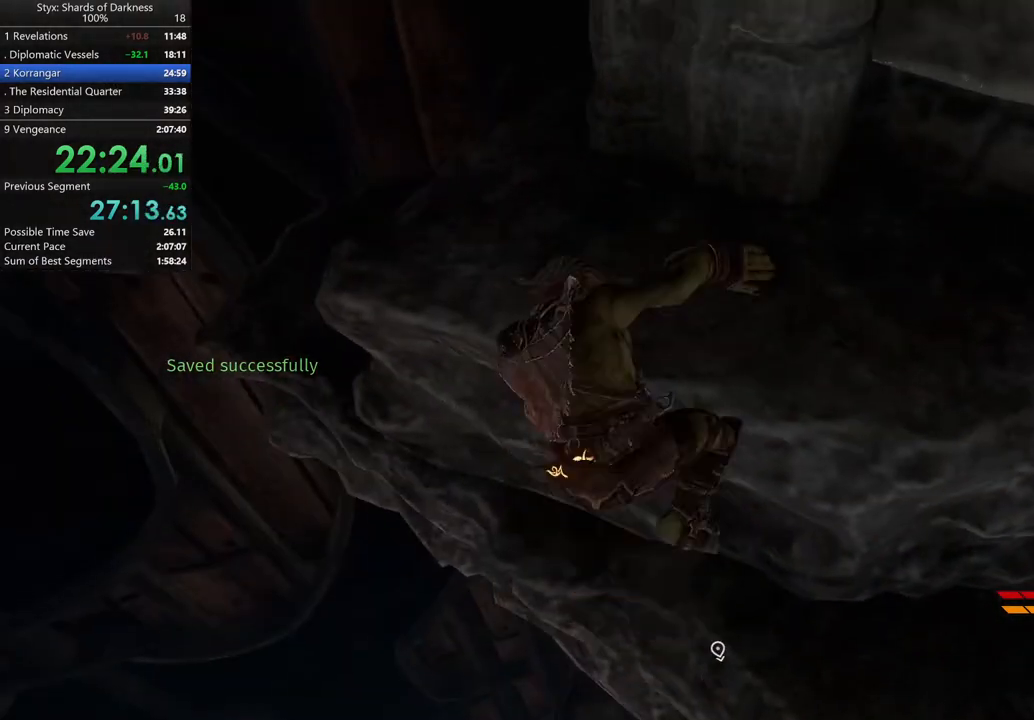
{"buttons": [], "left_stick": "up", "right_stick": "center", "button_events": []}
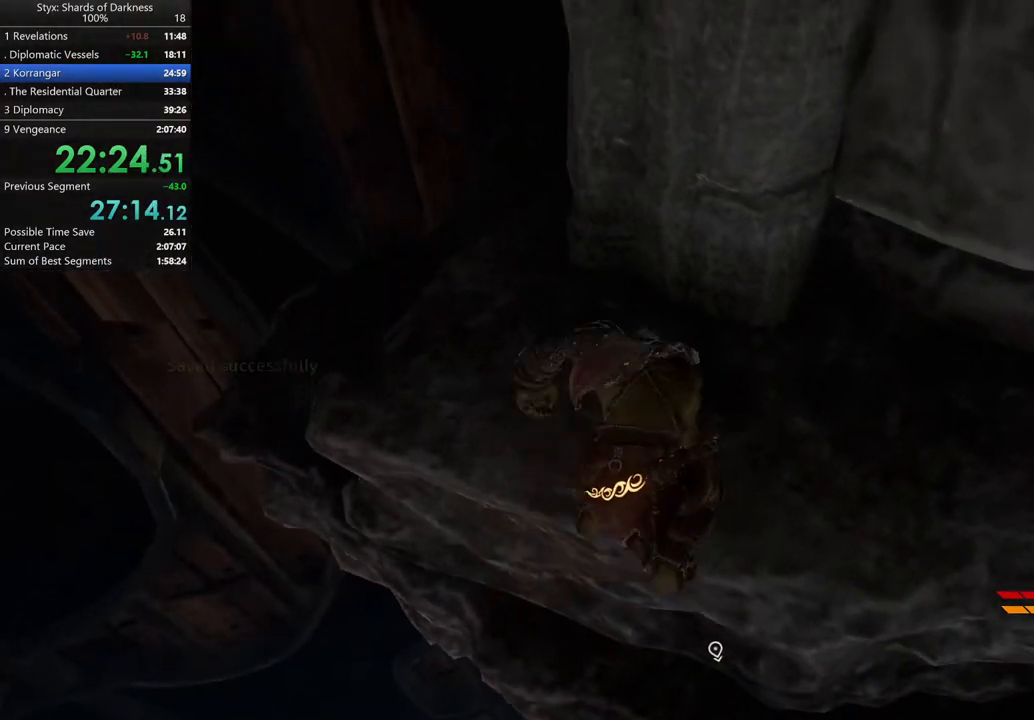
{"buttons": [], "left_stick": "center", "right_stick": "center", "button_events": []}
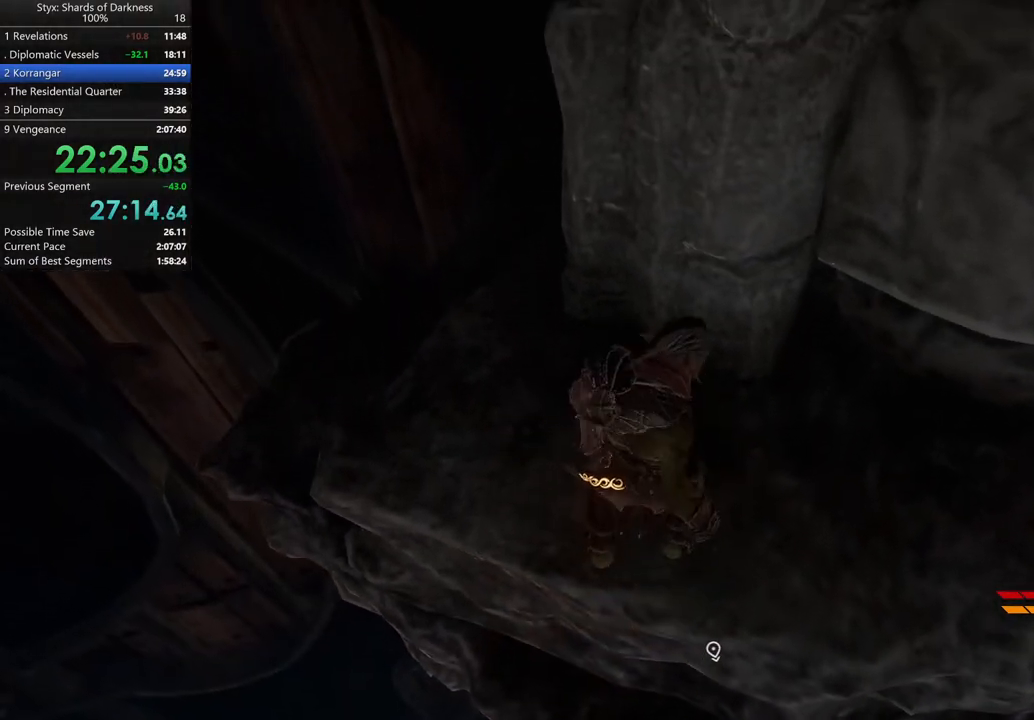
{"buttons": ["A", "L2"], "left_stick": "center", "right_stick": "center", "button_events": [[133, "L2", "down"], [467, "A", "down"]]}
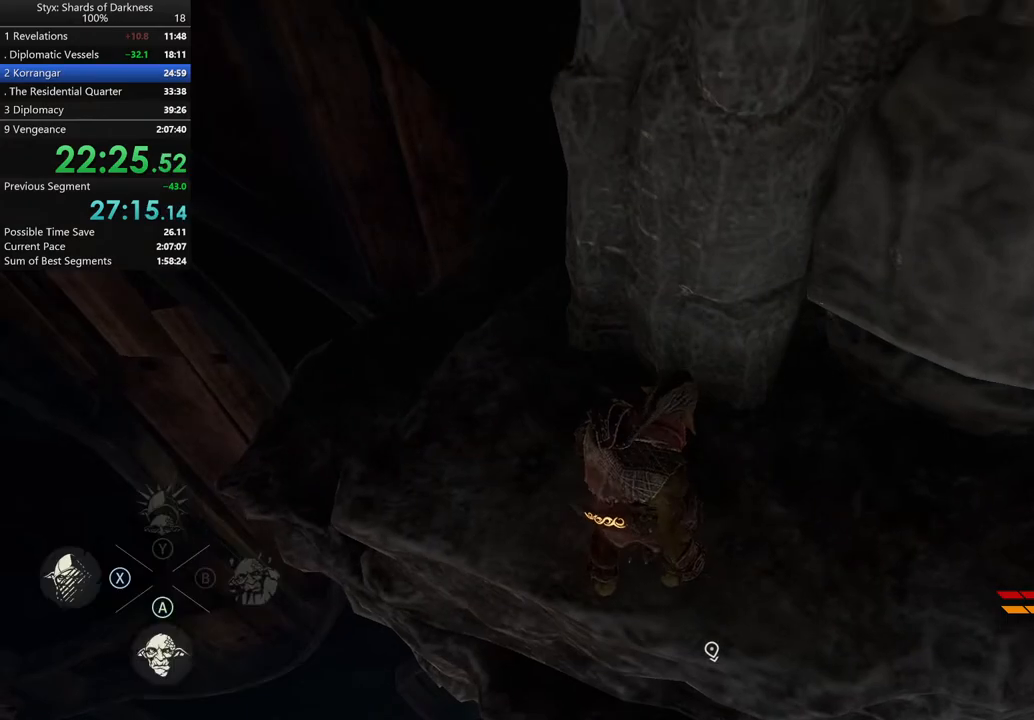
{"buttons": [], "left_stick": "center", "right_stick": "right", "button_events": [[100, "A", "up"], [433, "L2", "up"]]}
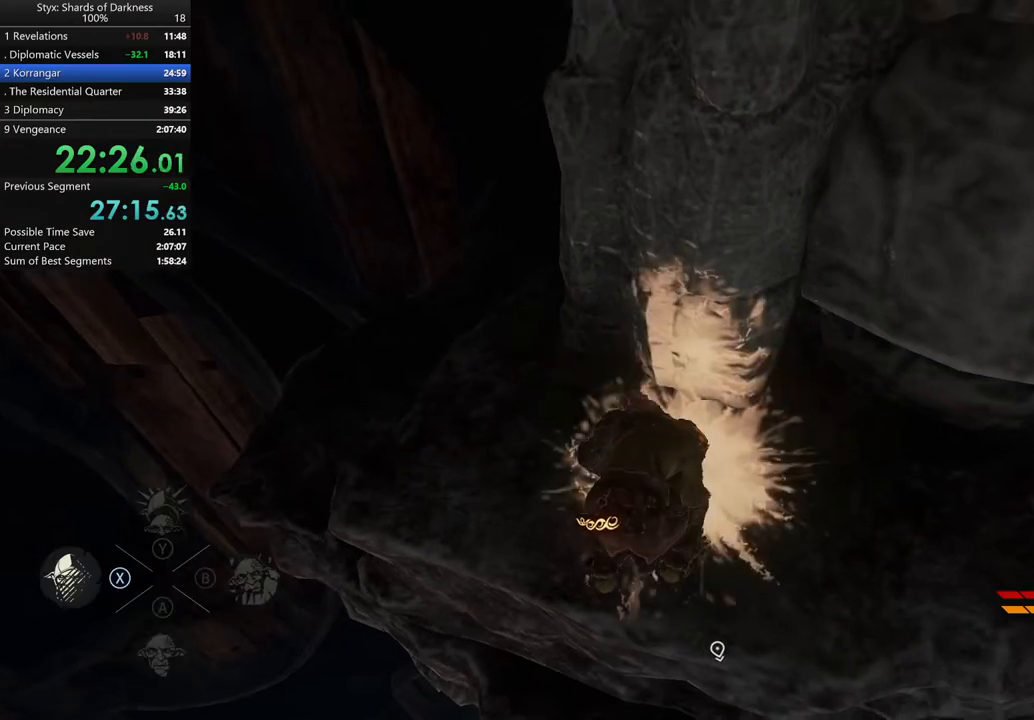
{"buttons": ["B"], "left_stick": "up", "right_stick": "center", "button_events": [[467, "B", "down"]]}
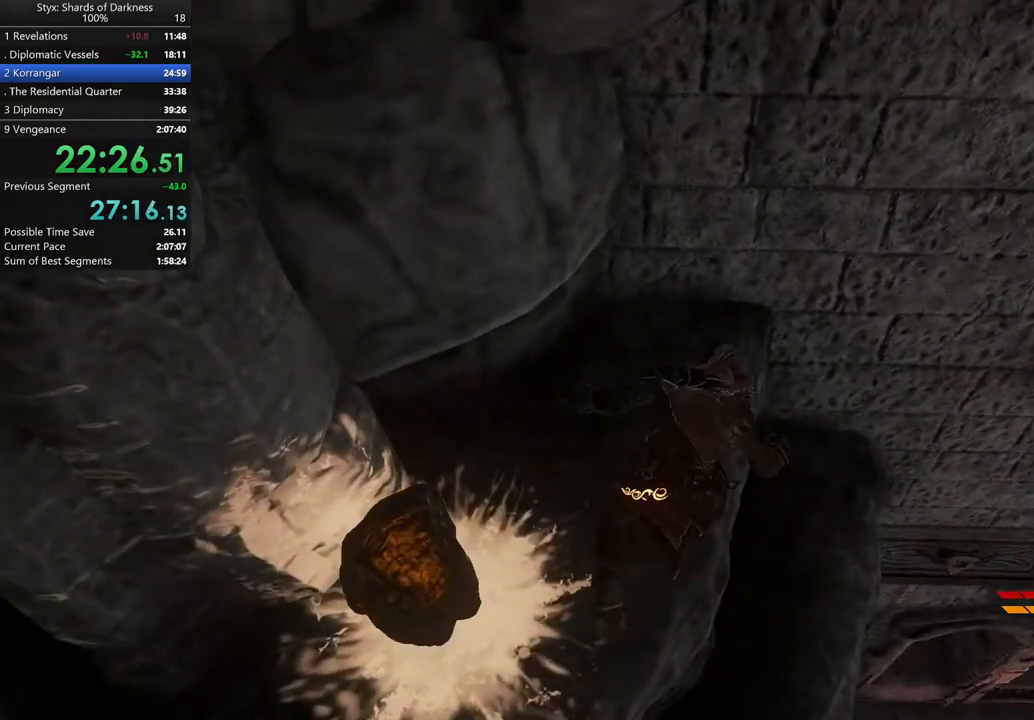
{"buttons": [], "left_stick": "up-right", "right_stick": "center", "button_events": [[67, "B", "up"]]}
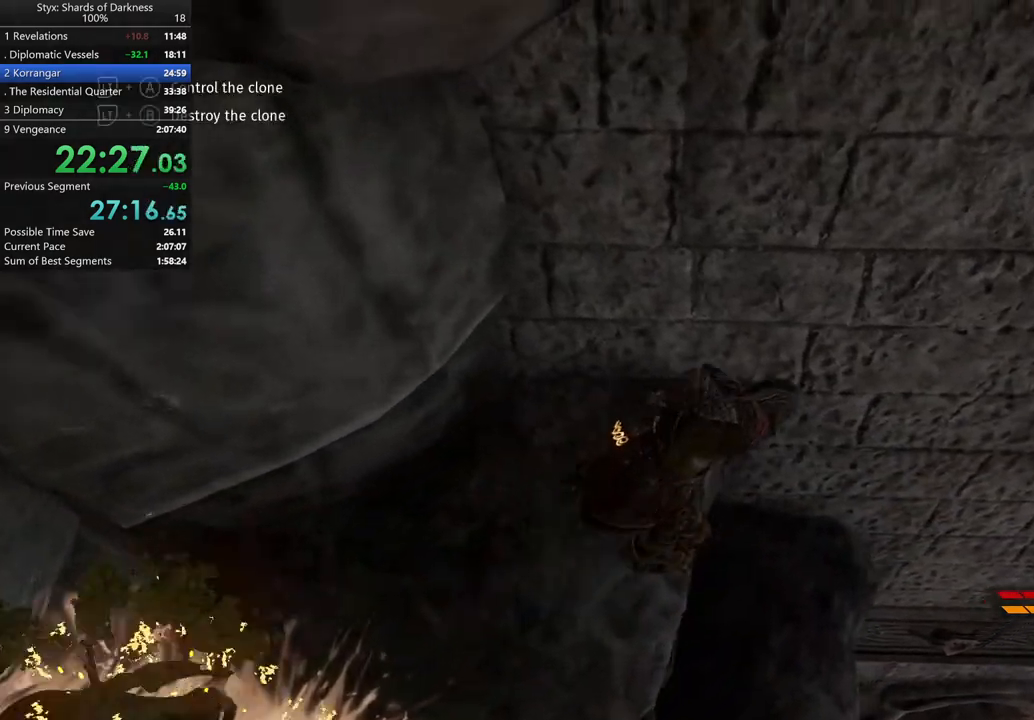
{"buttons": [], "left_stick": "up", "right_stick": "center", "button_events": []}
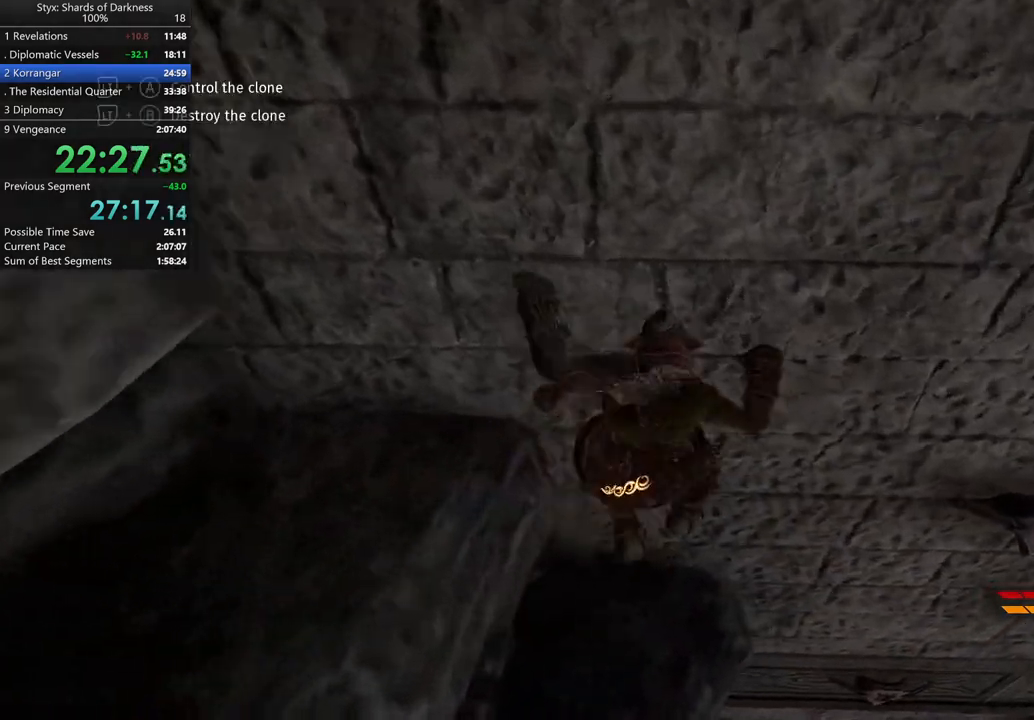
{"buttons": [], "left_stick": "up-right", "right_stick": "center", "button_events": []}
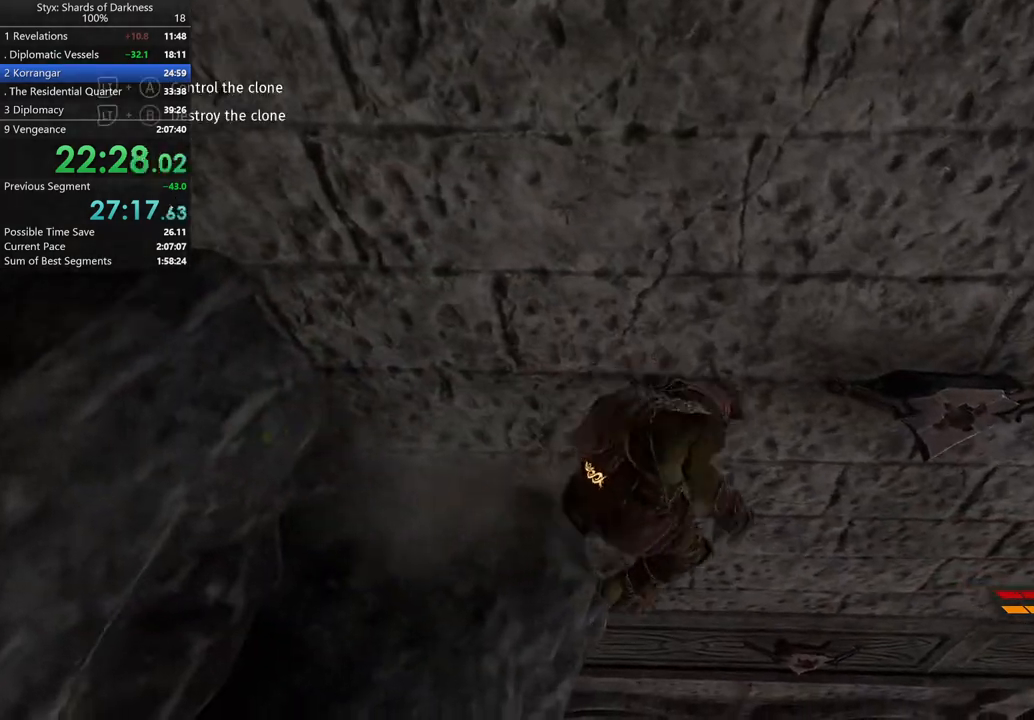
{"buttons": [], "left_stick": "center", "right_stick": "center", "button_events": []}
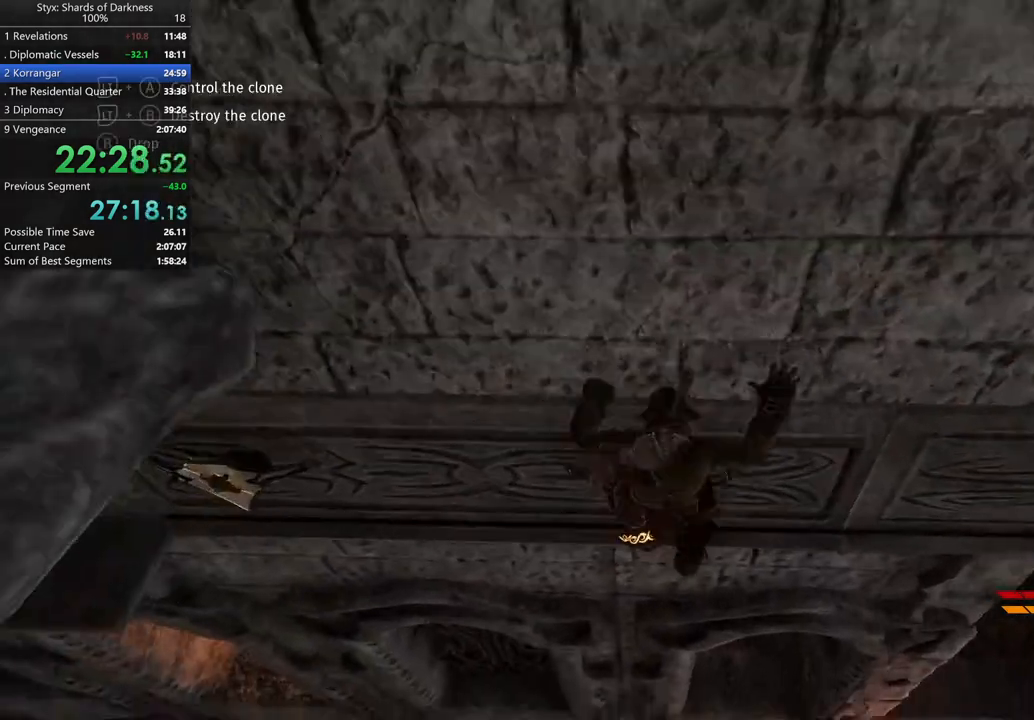
{"buttons": [], "left_stick": "center", "right_stick": "center", "button_events": []}
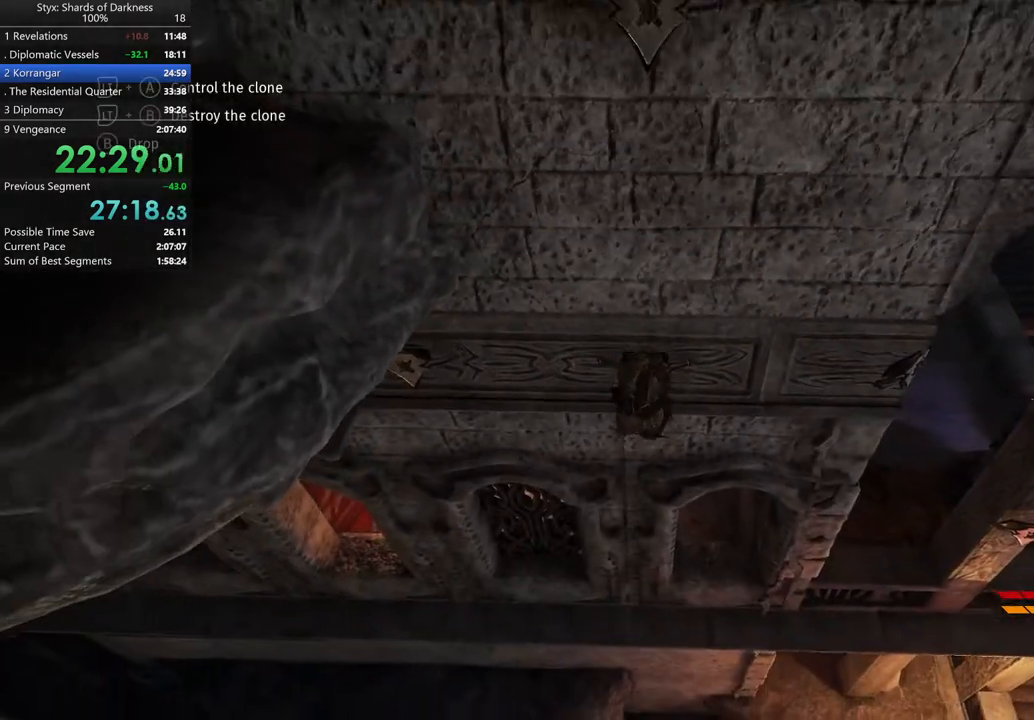
{"buttons": [], "left_stick": "center", "right_stick": "center", "button_events": [[33, "B", "down"], [167, "B", "up"]]}
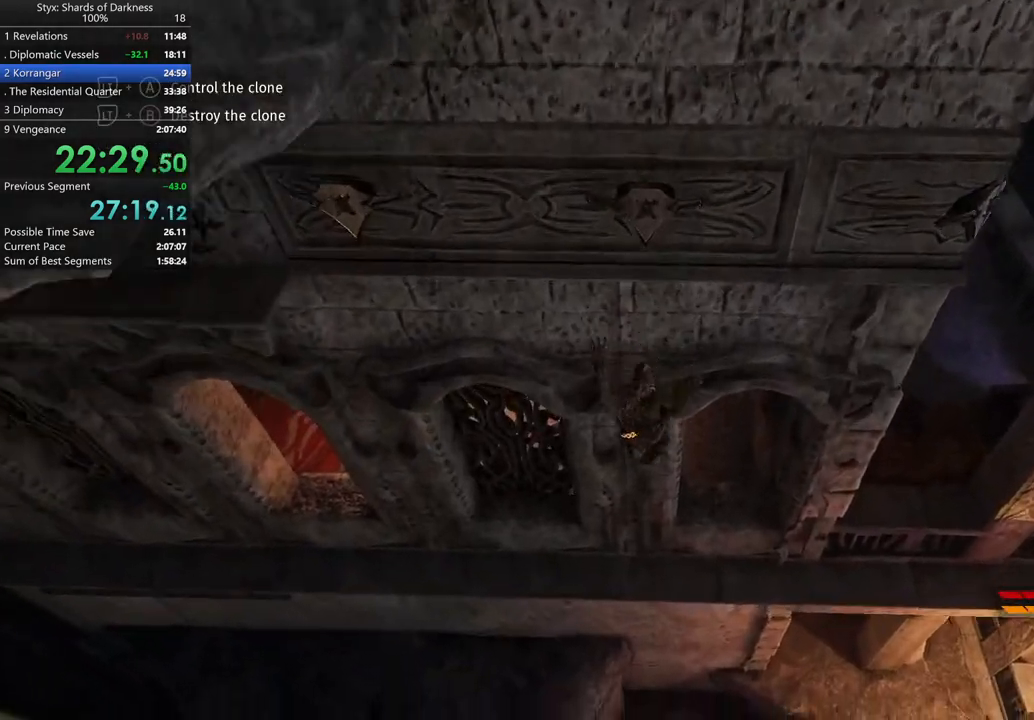
{"buttons": [], "left_stick": "up-right", "right_stick": "center", "button_events": []}
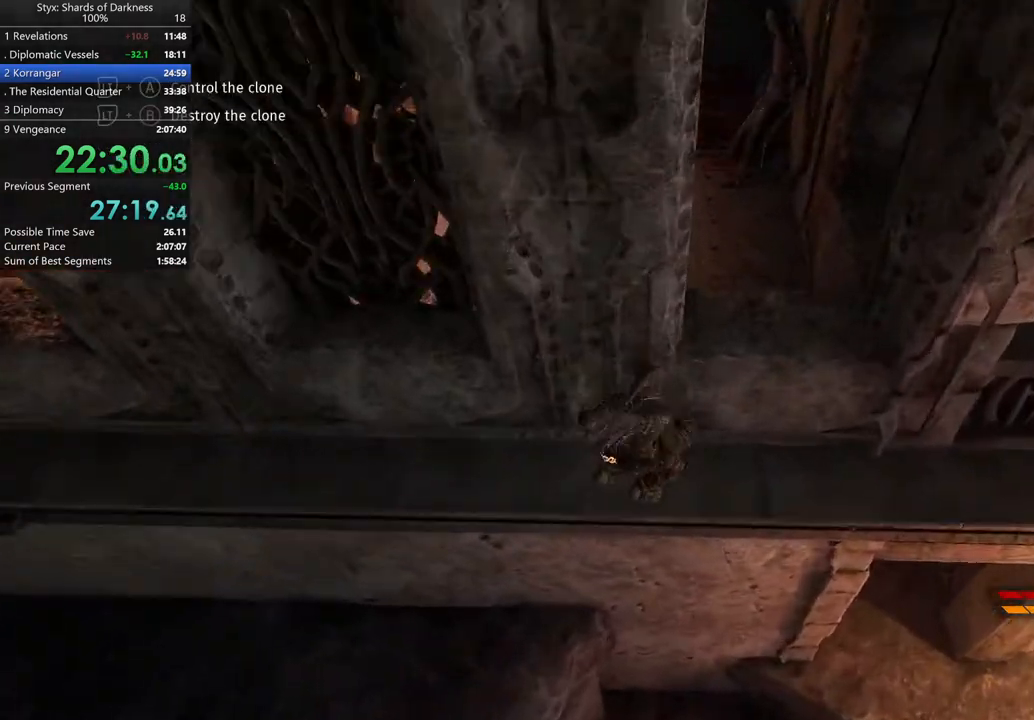
{"buttons": [], "left_stick": "up-right", "right_stick": "center", "button_events": []}
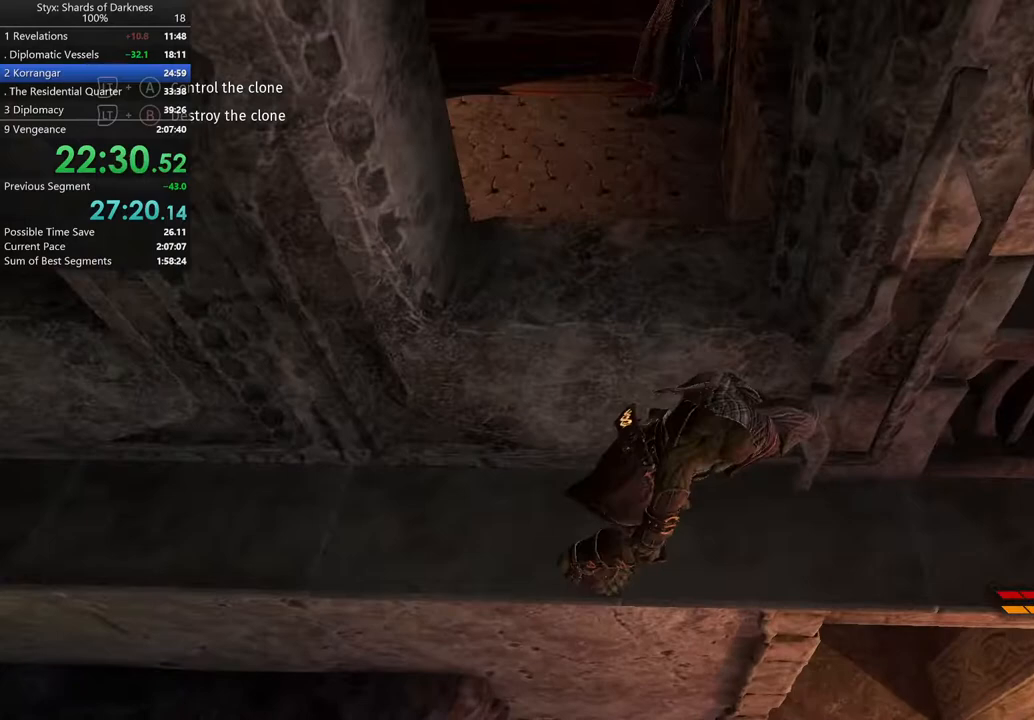
{"buttons": [], "left_stick": "up-right", "right_stick": "center", "button_events": []}
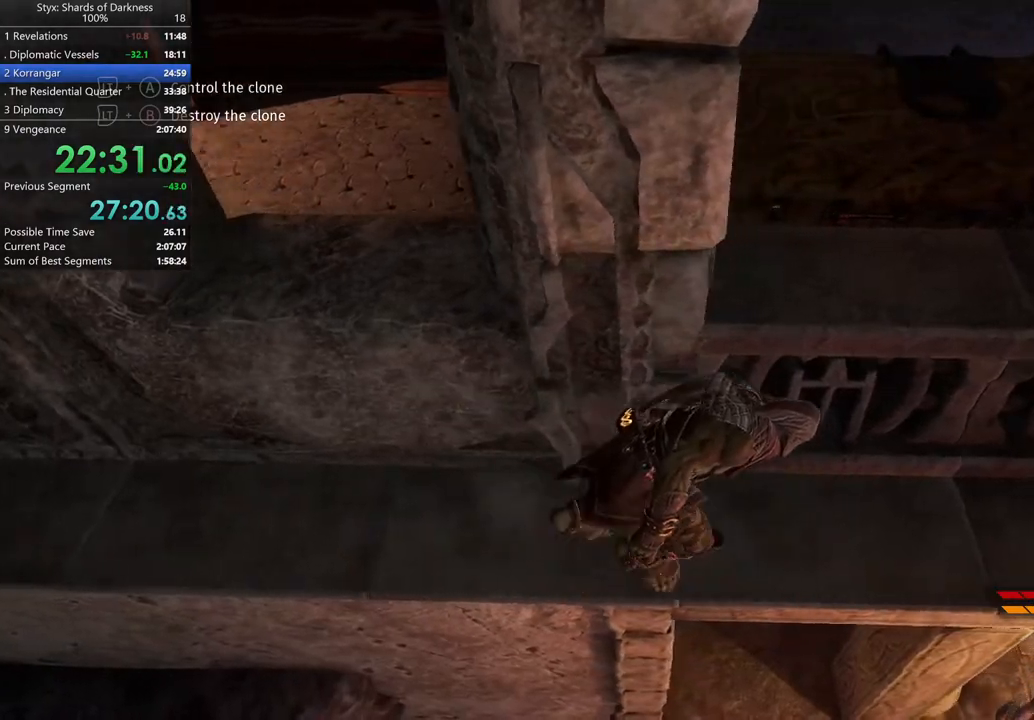
{"buttons": [], "left_stick": "up-right", "right_stick": "center", "button_events": [[200, "DPAD_RIGHT", "down"], [333, "DPAD_RIGHT", "up"]]}
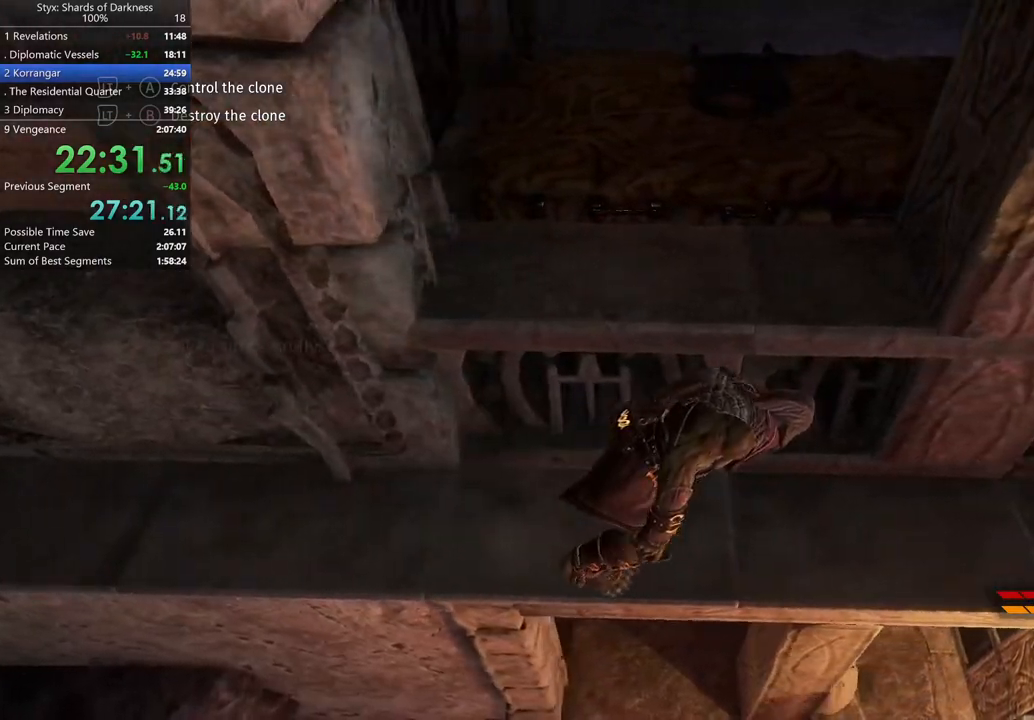
{"buttons": [], "left_stick": "up-right", "right_stick": "center", "button_events": []}
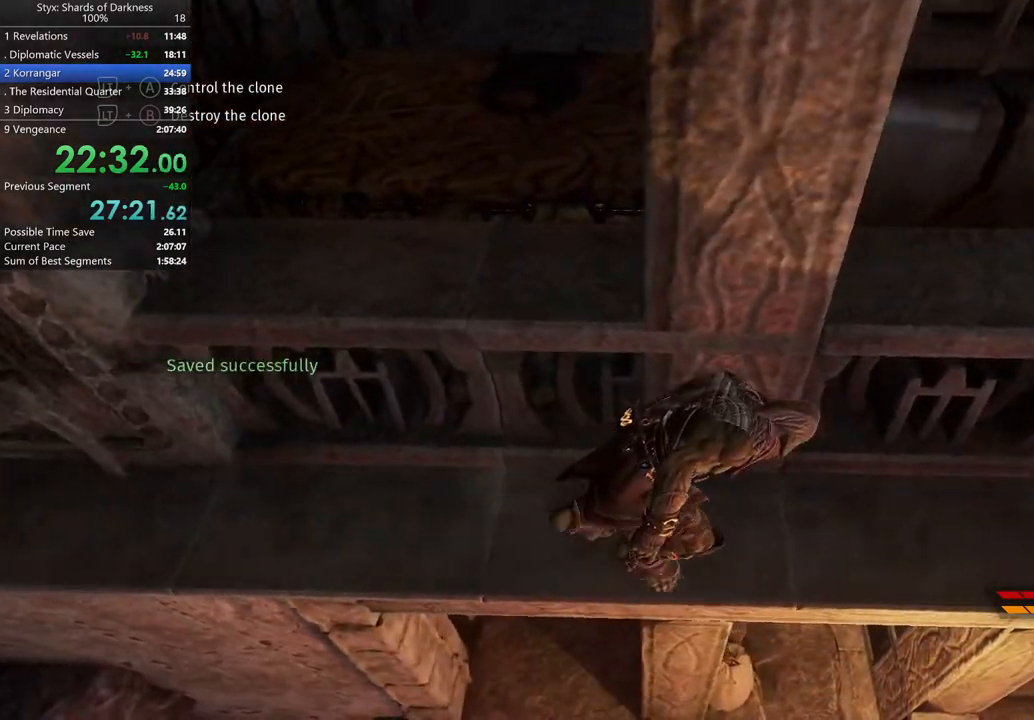
{"buttons": [], "left_stick": "up-right", "right_stick": "up", "button_events": []}
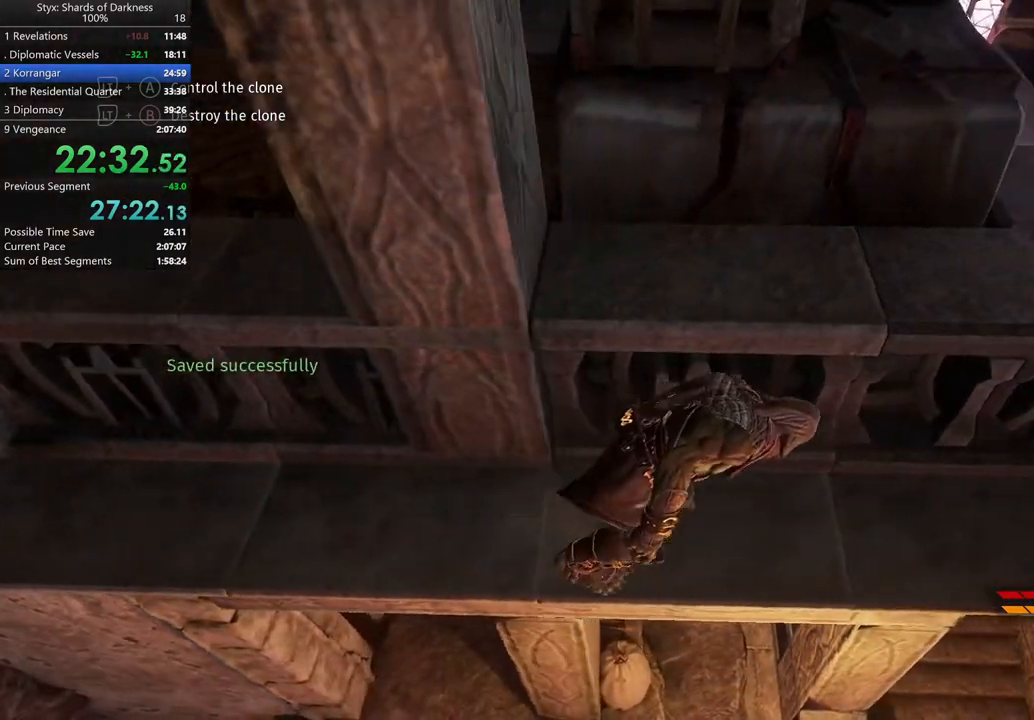
{"buttons": [], "left_stick": "up-right", "right_stick": "center", "button_events": []}
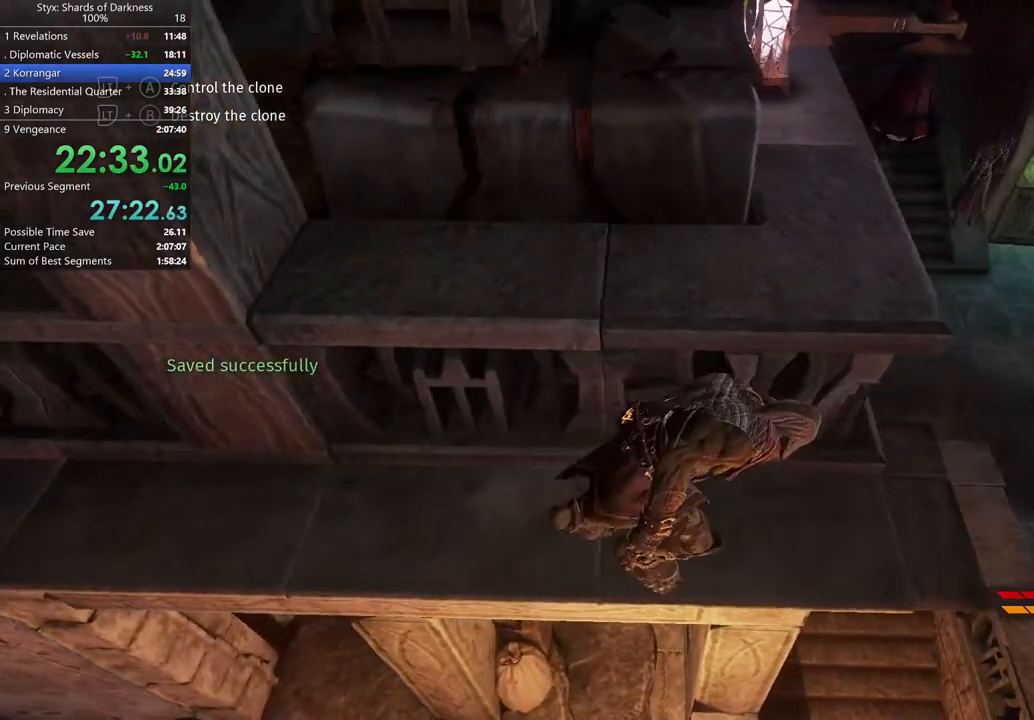
{"buttons": [], "left_stick": "up", "right_stick": "center", "button_events": [[333, "A", "down"], [400, "A", "up"]]}
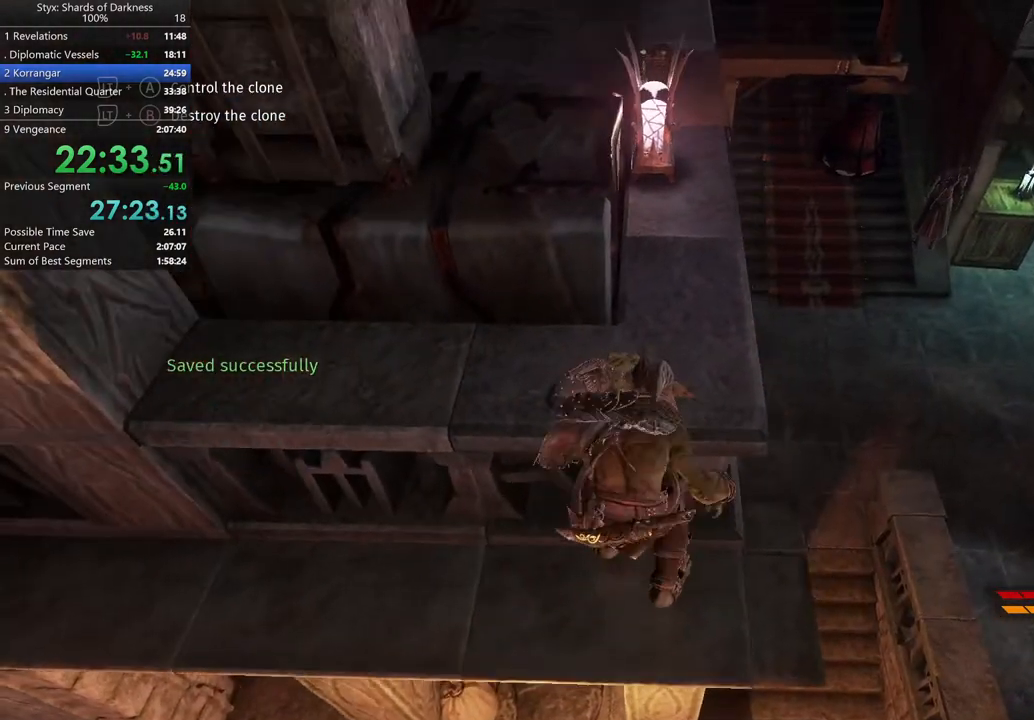
{"buttons": [], "left_stick": "up-right", "right_stick": "center", "button_events": []}
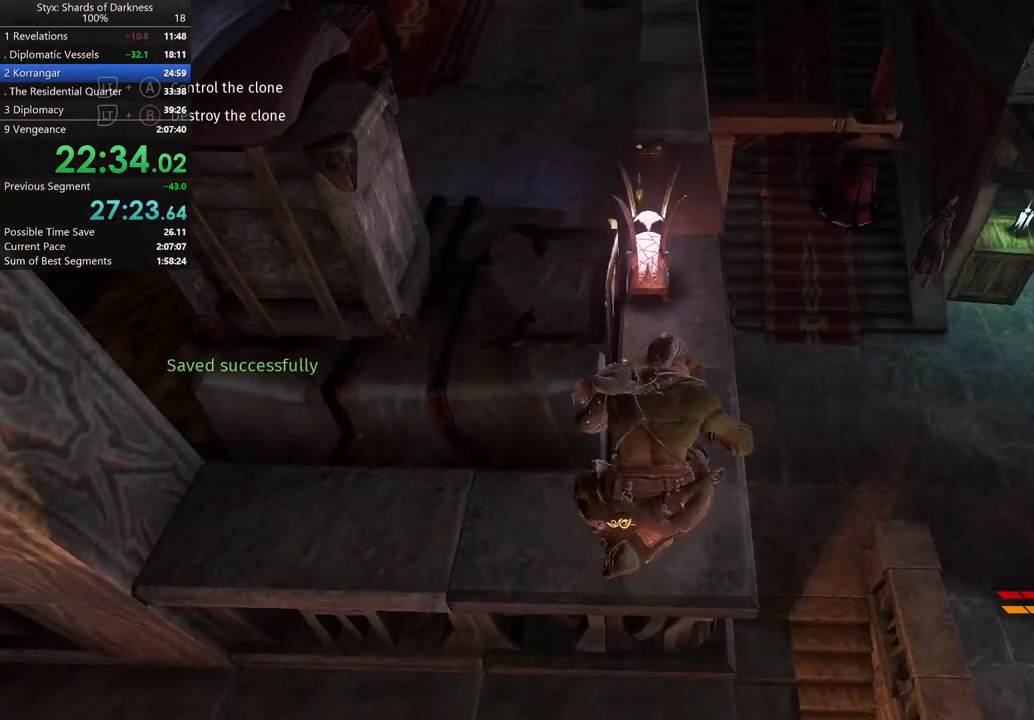
{"buttons": [], "left_stick": "up", "right_stick": "center", "button_events": []}
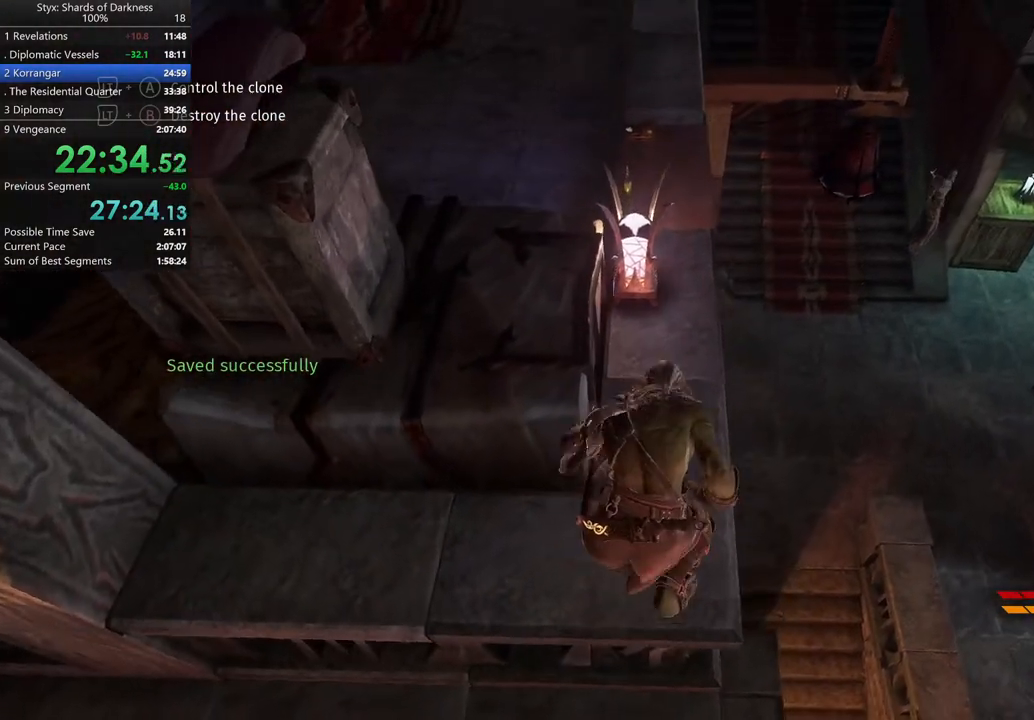
{"buttons": [], "left_stick": "up", "right_stick": "center", "button_events": []}
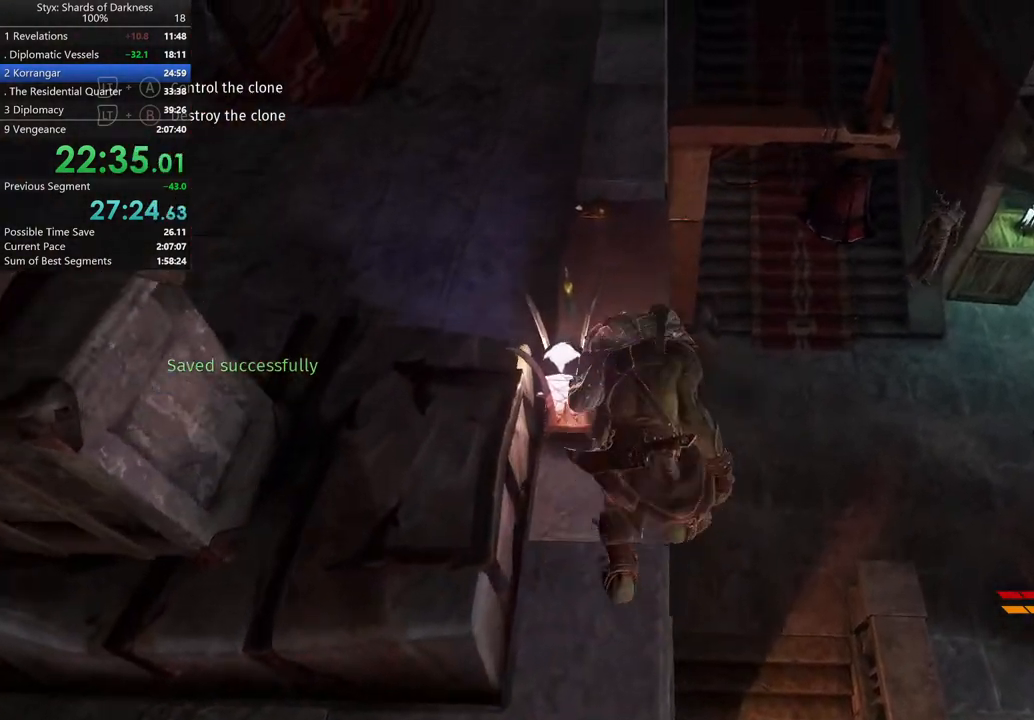
{"buttons": [], "left_stick": "up-left", "right_stick": "center", "button_events": []}
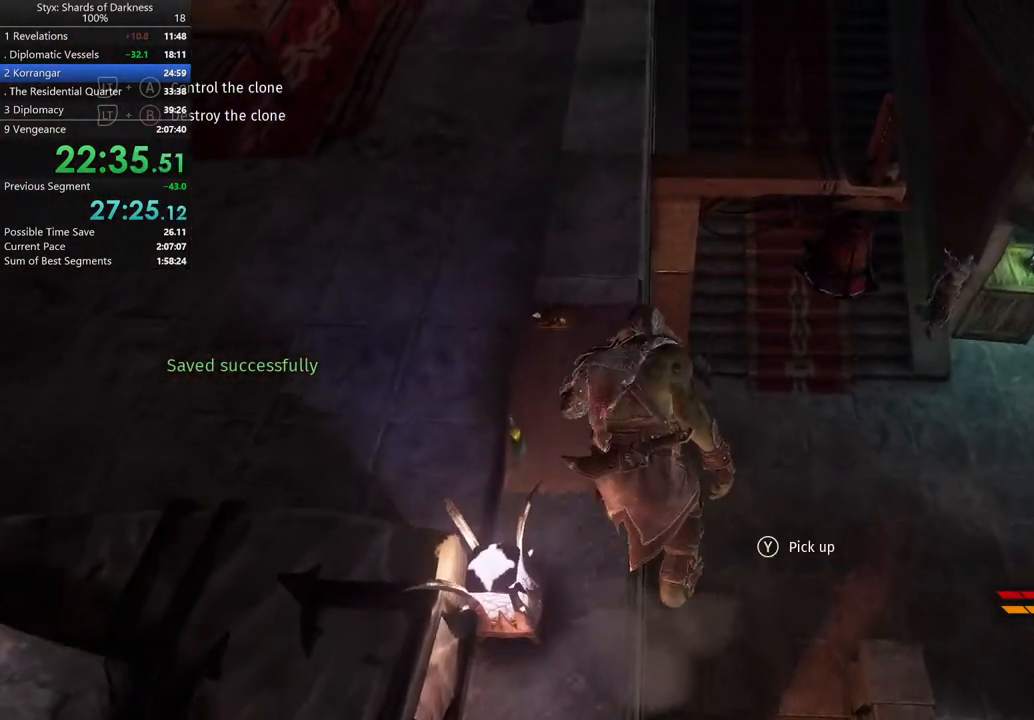
{"buttons": [], "left_stick": "up-left", "right_stick": "center", "button_events": []}